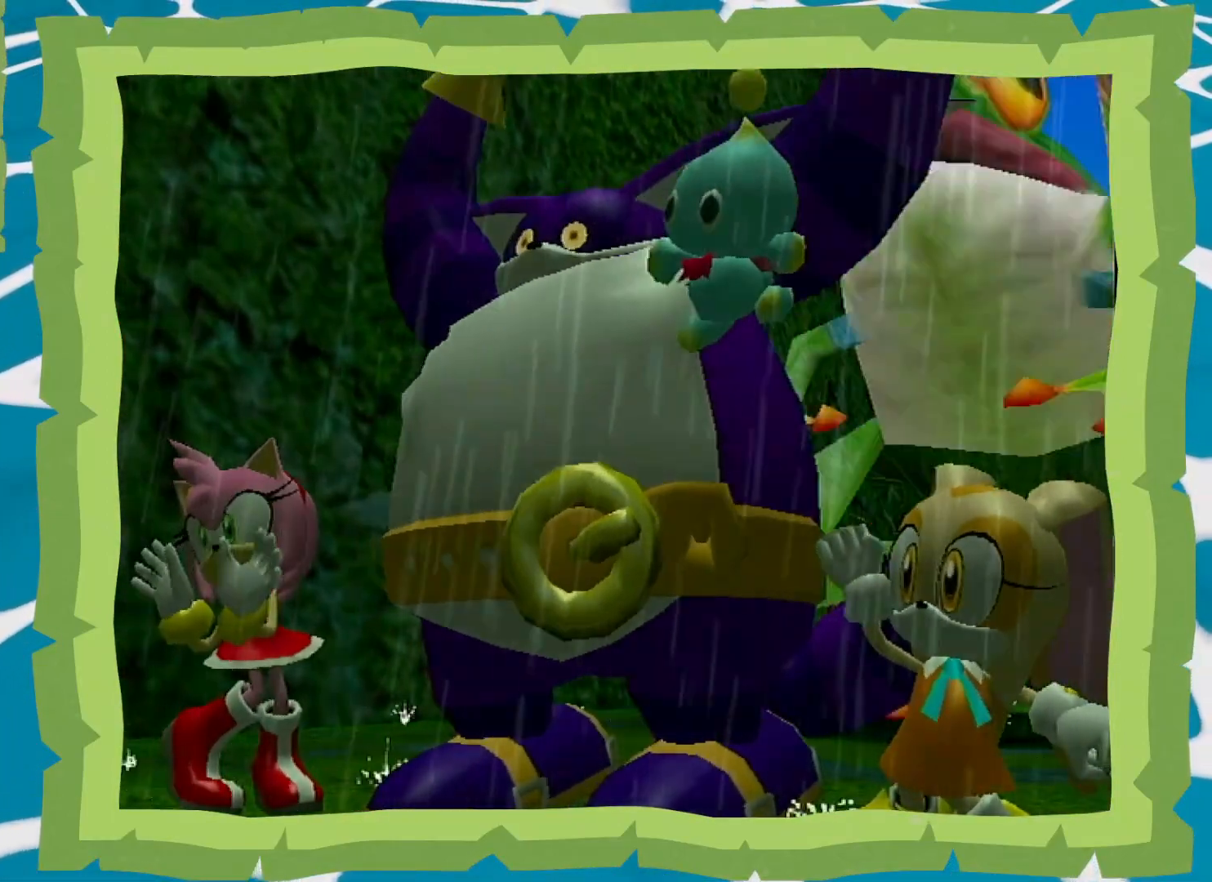
Gameplay with a controller (Nintendo layout); each line is a JSON object with the inputs held at the frame after it. "events" lists button and stick changes between this image and that frame as [ms after this image, input, new state], when the widget could be followed in between. Not read: L3 R3.
{"buttons": [], "left_stick": "center", "right_stick": "center", "events": []}
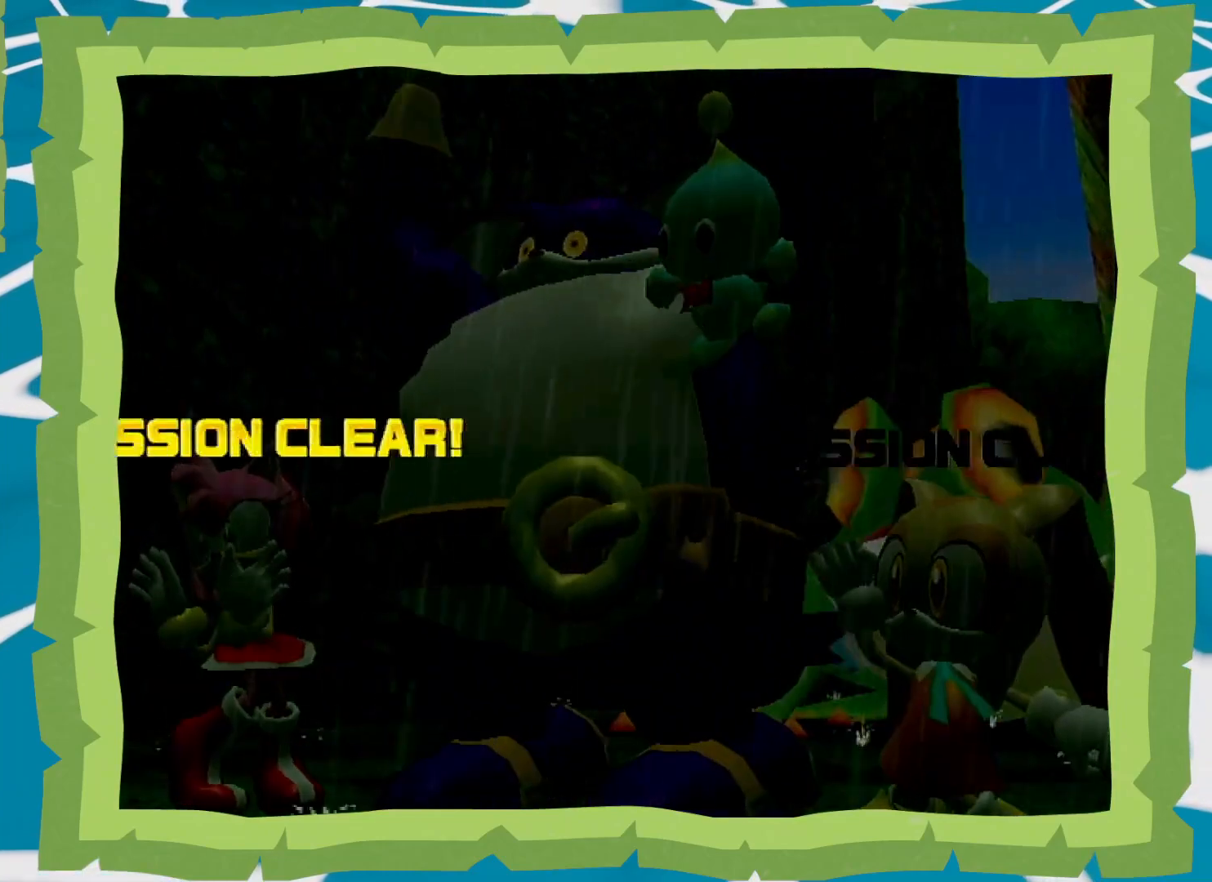
{"buttons": ["A", "B"], "left_stick": "center", "right_stick": "center", "events": [[400, "A", "down"], [450, "B", "down"]]}
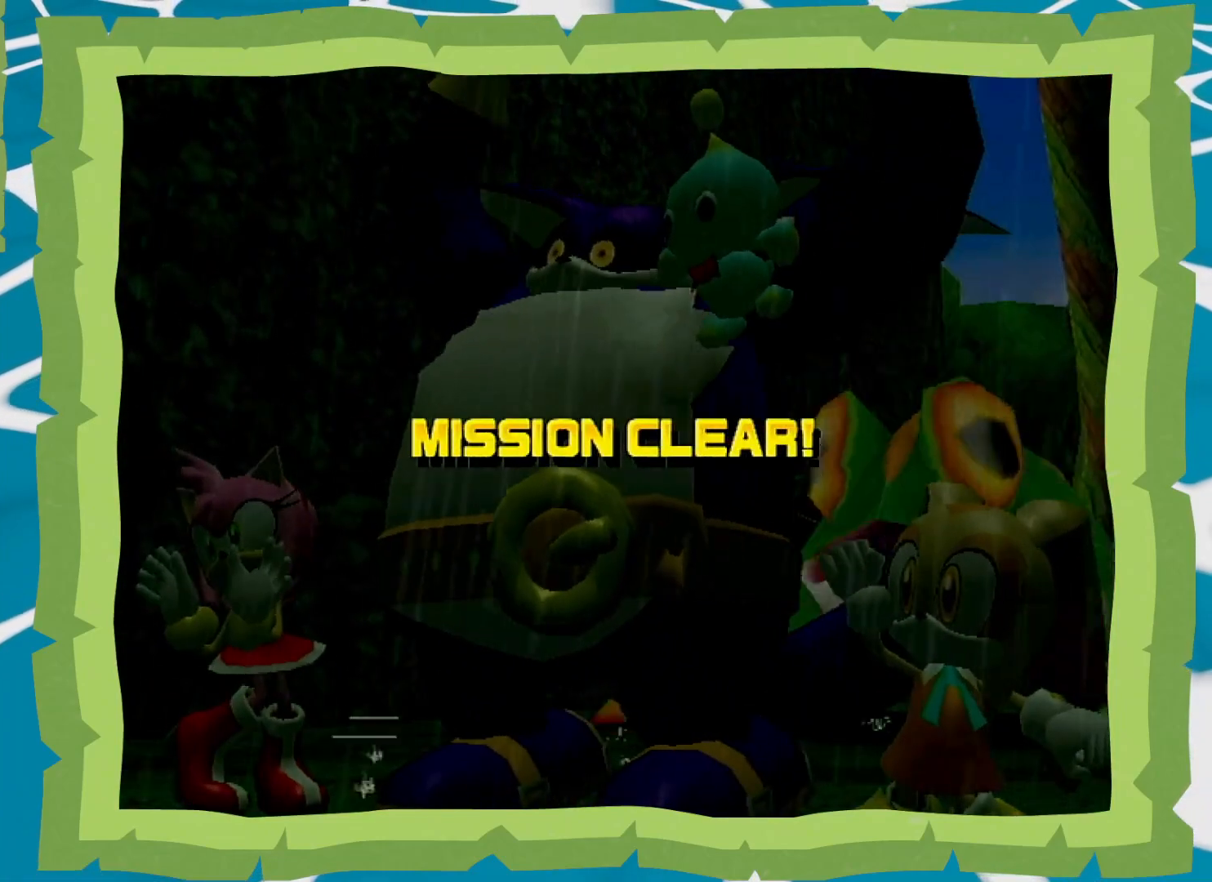
{"buttons": ["A", "B"], "left_stick": "center", "right_stick": "center", "events": [[17, "B", "up"], [117, "A", "up"], [117, "B", "down"], [183, "A", "down"], [217, "B", "up"], [250, "B", "down"], [267, "A", "up"], [333, "A", "down"], [367, "B", "up"], [400, "B", "down"], [433, "A", "up"], [483, "A", "down"]]}
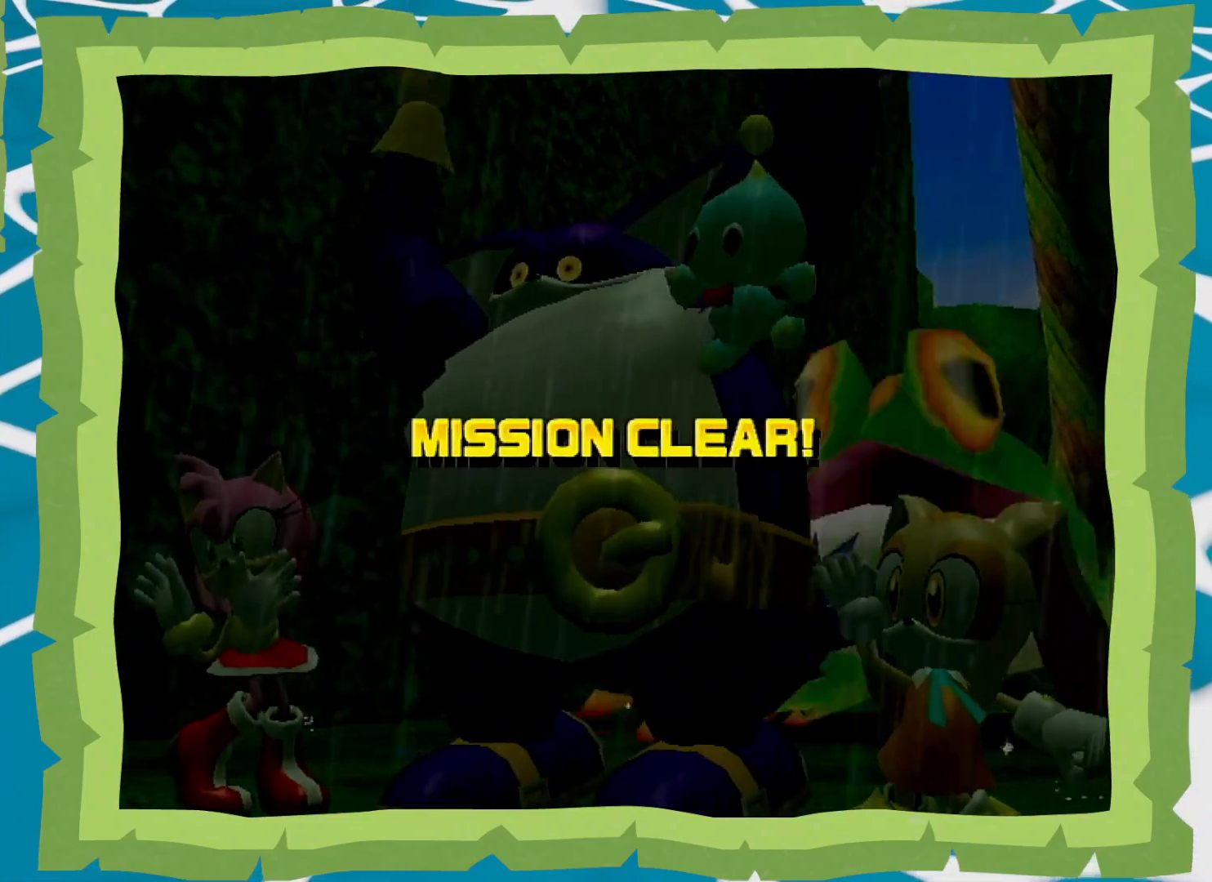
{"buttons": ["A"], "left_stick": "center", "right_stick": "center", "events": [[17, "B", "up"], [83, "A", "up"], [83, "B", "down"], [150, "A", "down"], [183, "B", "up"], [217, "B", "down"], [233, "A", "up"], [300, "A", "down"], [333, "B", "up"], [400, "A", "up"], [400, "B", "down"], [467, "A", "down"], [483, "B", "up"]]}
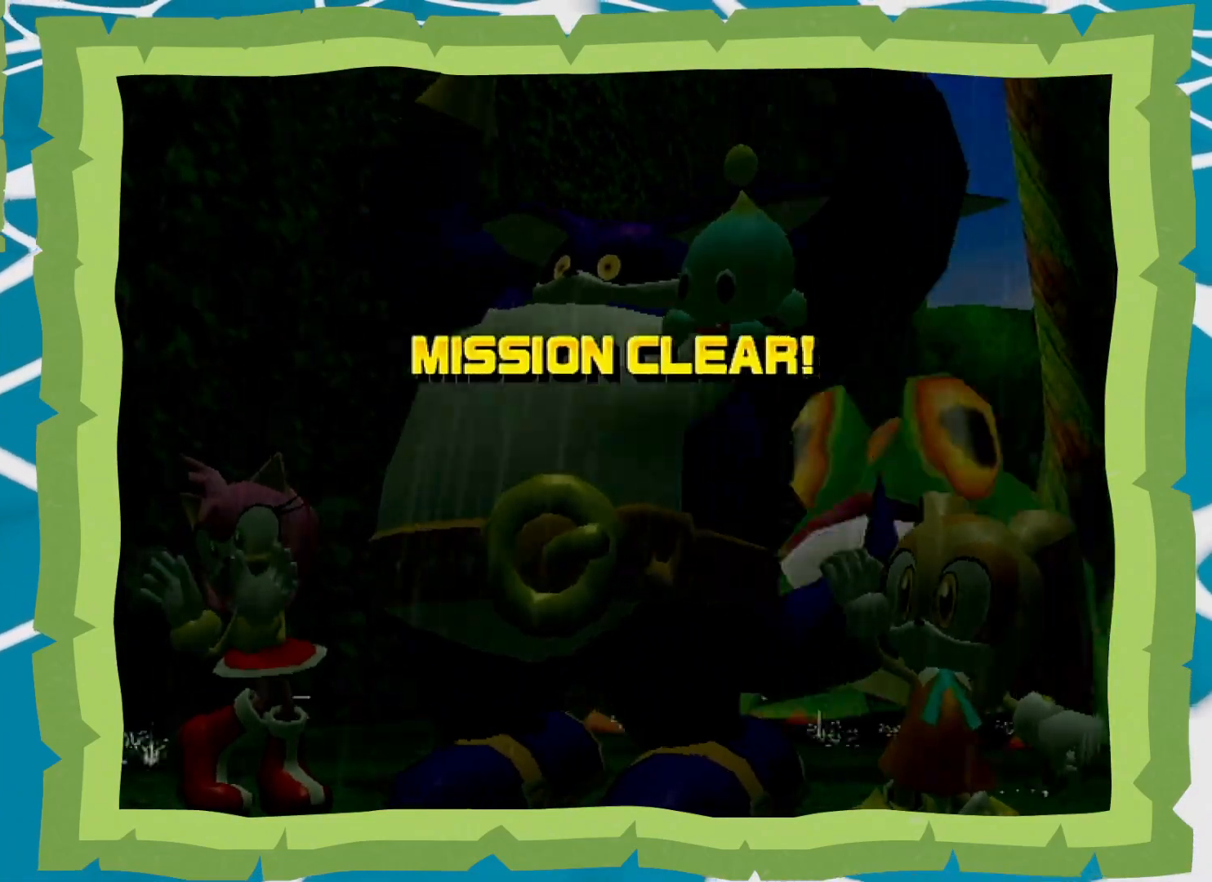
{"buttons": ["A"], "left_stick": "center", "right_stick": "center", "events": [[50, "B", "down"], [83, "A", "up"], [150, "A", "down"], [150, "B", "up"], [217, "B", "down"], [233, "A", "up"], [300, "A", "down"], [333, "B", "up"], [400, "A", "up"], [400, "B", "down"], [467, "A", "down"], [467, "B", "up"]]}
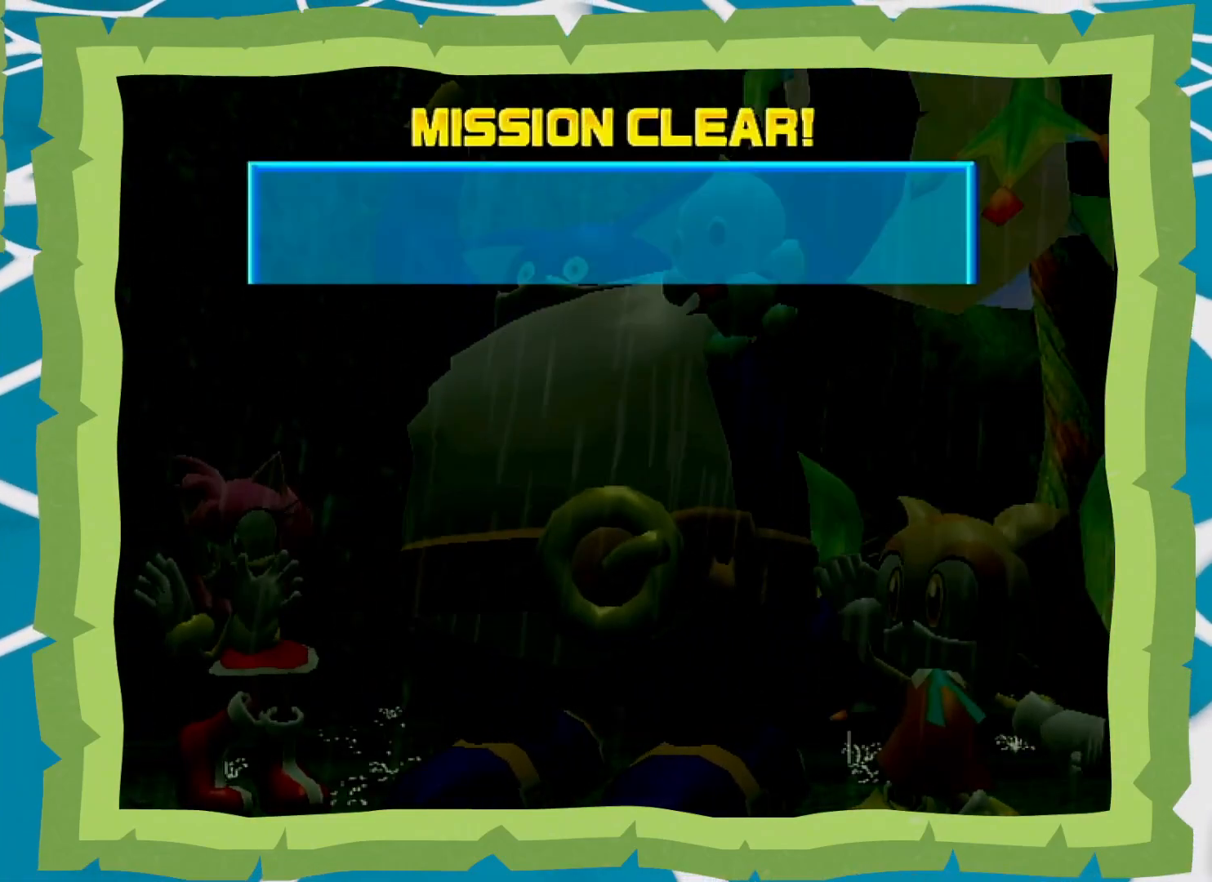
{"buttons": ["A"], "left_stick": "center", "right_stick": "center", "events": [[50, "A", "up"], [50, "B", "down"], [117, "A", "down"], [150, "B", "up"], [200, "B", "down"], [233, "A", "up"], [300, "A", "down"], [300, "B", "up"], [367, "B", "down"], [400, "A", "up"], [467, "A", "down"], [467, "B", "up"]]}
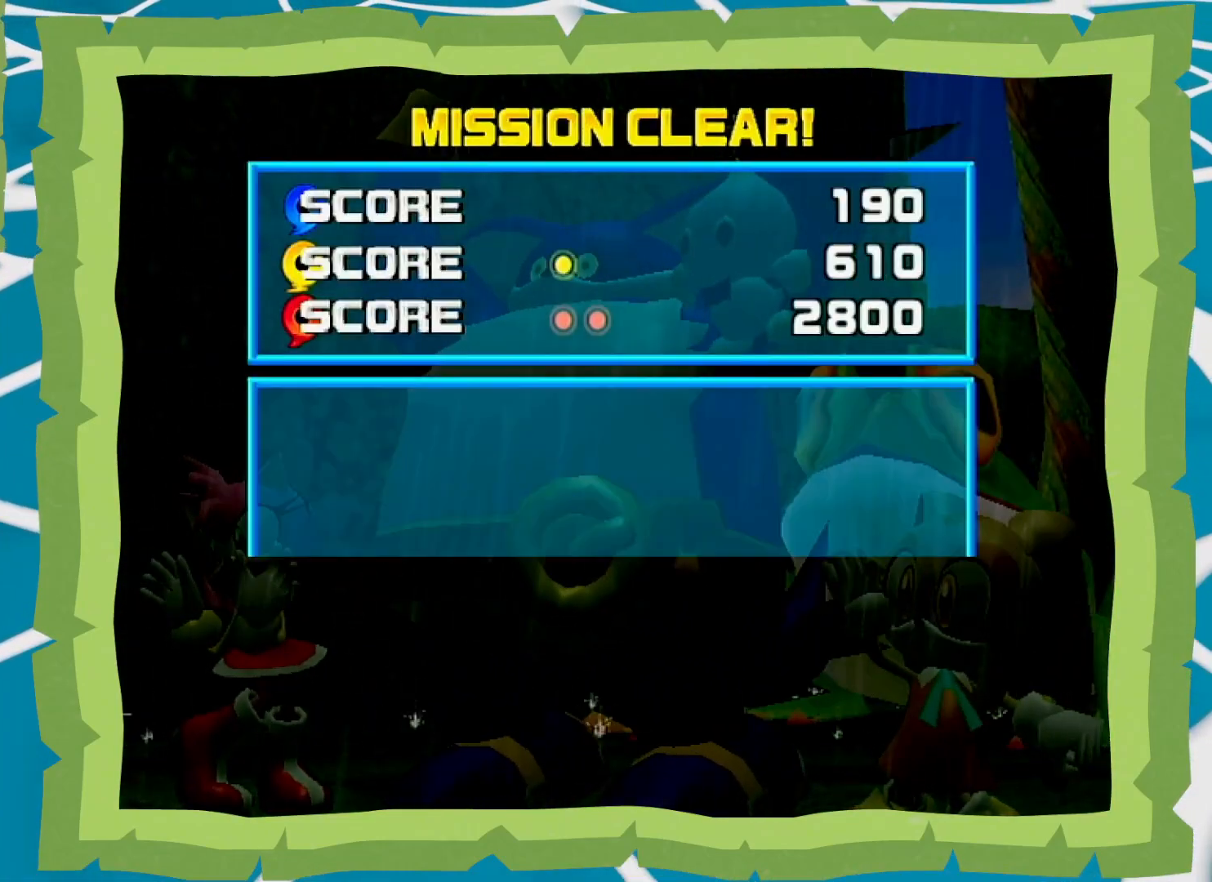
{"buttons": ["A"], "left_stick": "center", "right_stick": "center", "events": [[50, "A", "up"], [50, "B", "down"], [150, "A", "down"], [150, "B", "up"], [217, "A", "up"], [217, "B", "down"], [300, "A", "down"], [300, "B", "up"], [367, "B", "down"], [400, "A", "up"], [450, "B", "up"], [483, "A", "down"]]}
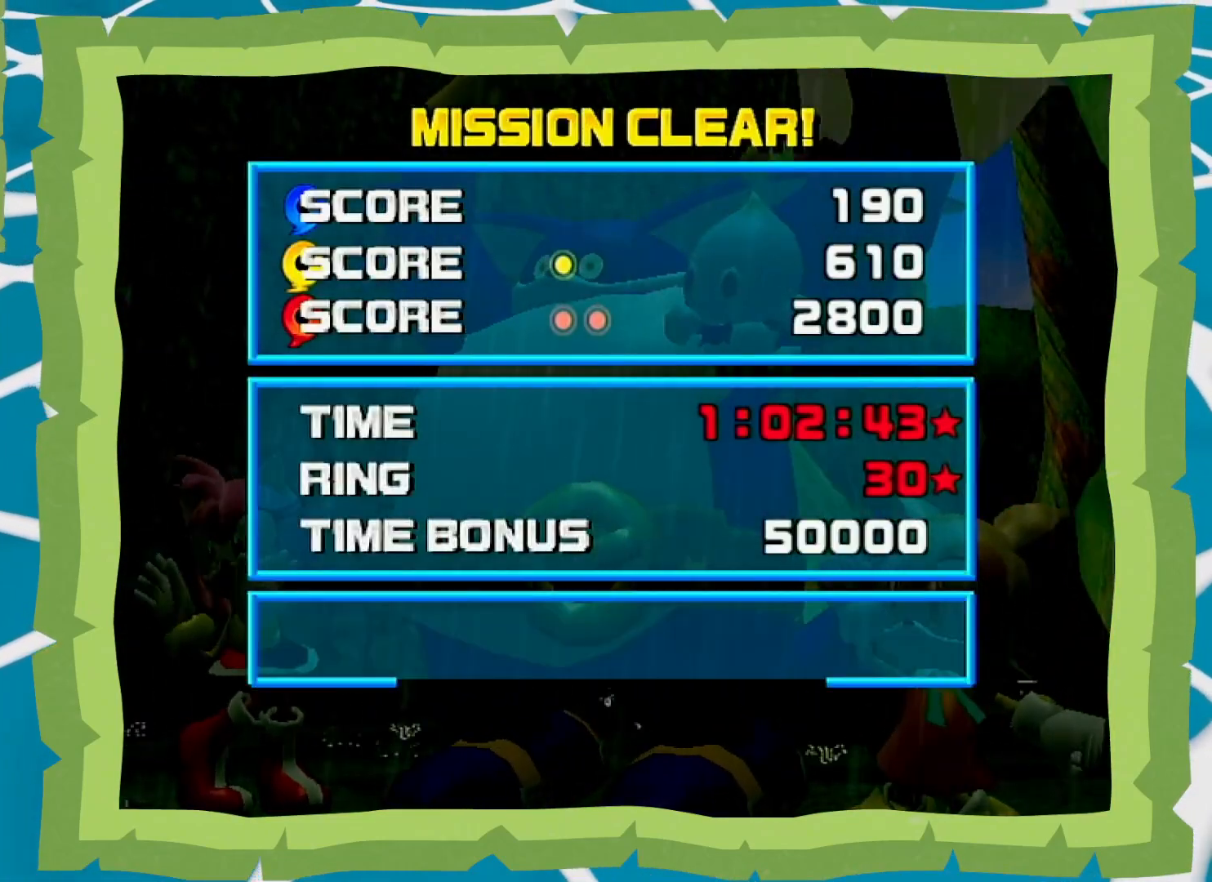
{"buttons": [], "left_stick": "center", "right_stick": "center", "events": [[17, "A", "up"], [50, "B", "down"], [117, "A", "down"], [117, "B", "up"], [183, "A", "up"], [183, "B", "down"], [267, "A", "down"], [267, "B", "up"], [367, "A", "up"], [367, "B", "down"], [450, "B", "up"]]}
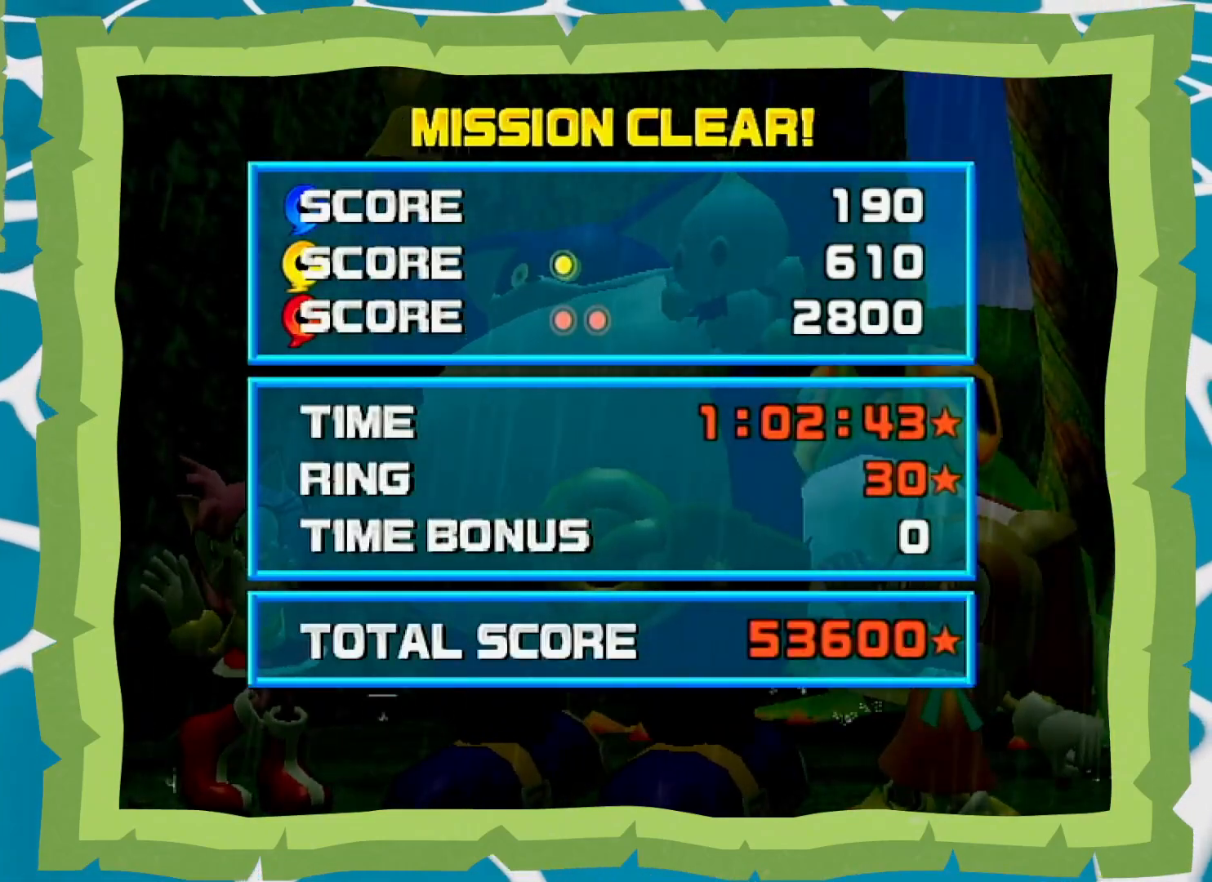
{"buttons": ["B"], "left_stick": "center", "right_stick": "center", "events": [[17, "B", "down"], [83, "A", "down"], [83, "B", "up"], [183, "A", "up"], [183, "B", "down"], [267, "A", "down"], [267, "B", "up"], [333, "A", "up"], [333, "B", "down"], [400, "B", "up"], [483, "B", "down"]]}
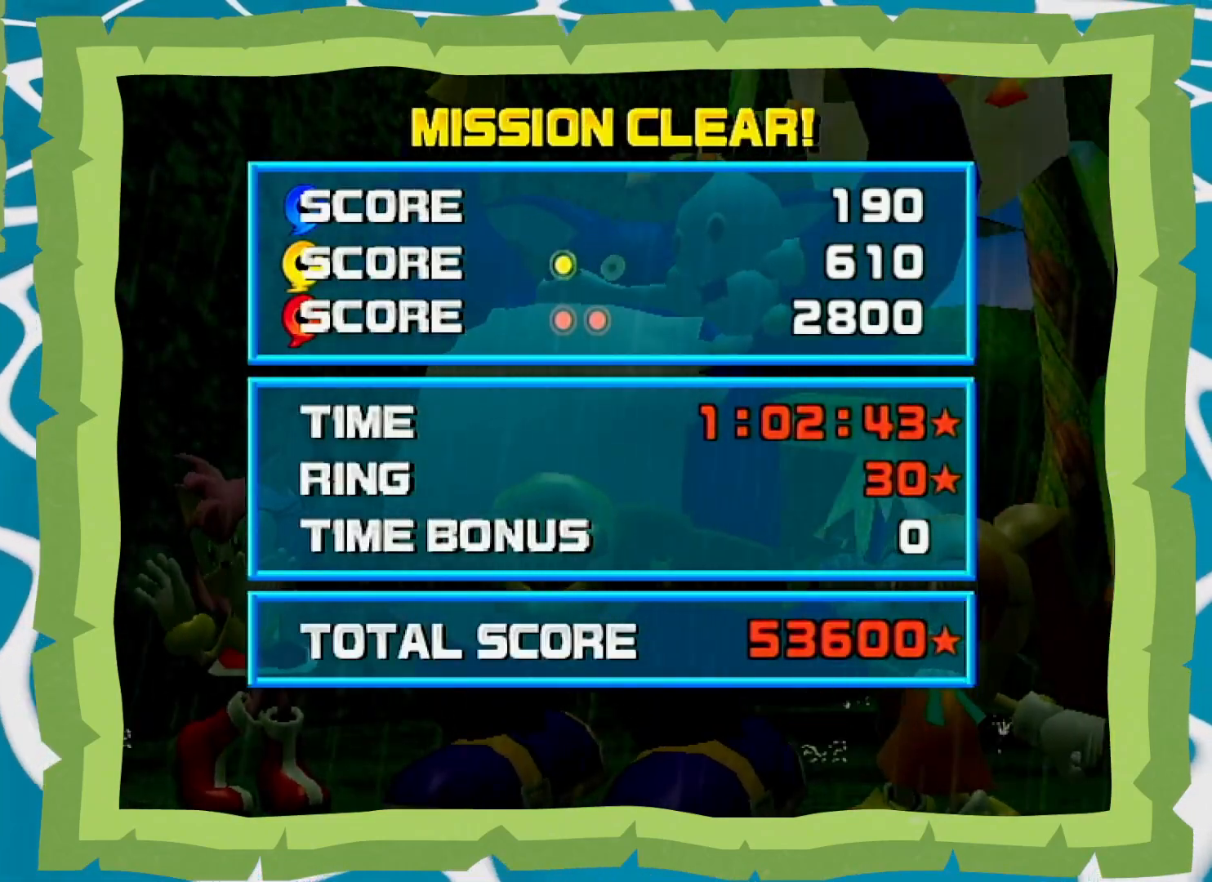
{"buttons": ["B"], "left_stick": "center", "right_stick": "center", "events": [[83, "A", "down"], [83, "B", "up"], [117, "A", "up"], [117, "B", "down"], [233, "B", "up"], [300, "B", "down"], [367, "A", "down"], [400, "B", "up"], [450, "A", "up"], [450, "B", "down"]]}
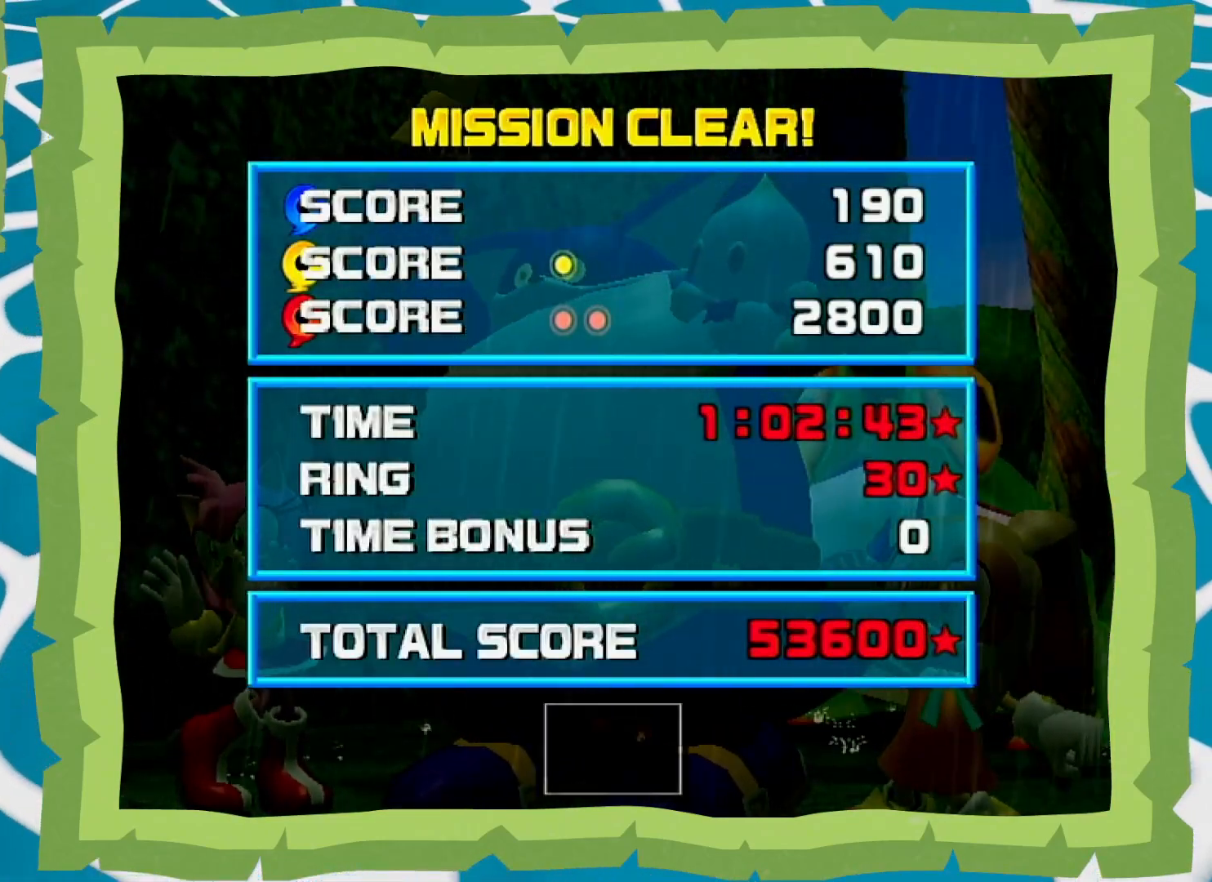
{"buttons": ["B"], "left_stick": "center", "right_stick": "center", "events": [[50, "A", "down"], [50, "B", "up"], [117, "A", "up"], [117, "B", "down"], [200, "A", "down"], [233, "A", "up"], [233, "B", "up"], [267, "B", "down"], [367, "A", "down"], [367, "B", "up"], [417, "B", "down"], [450, "A", "up"]]}
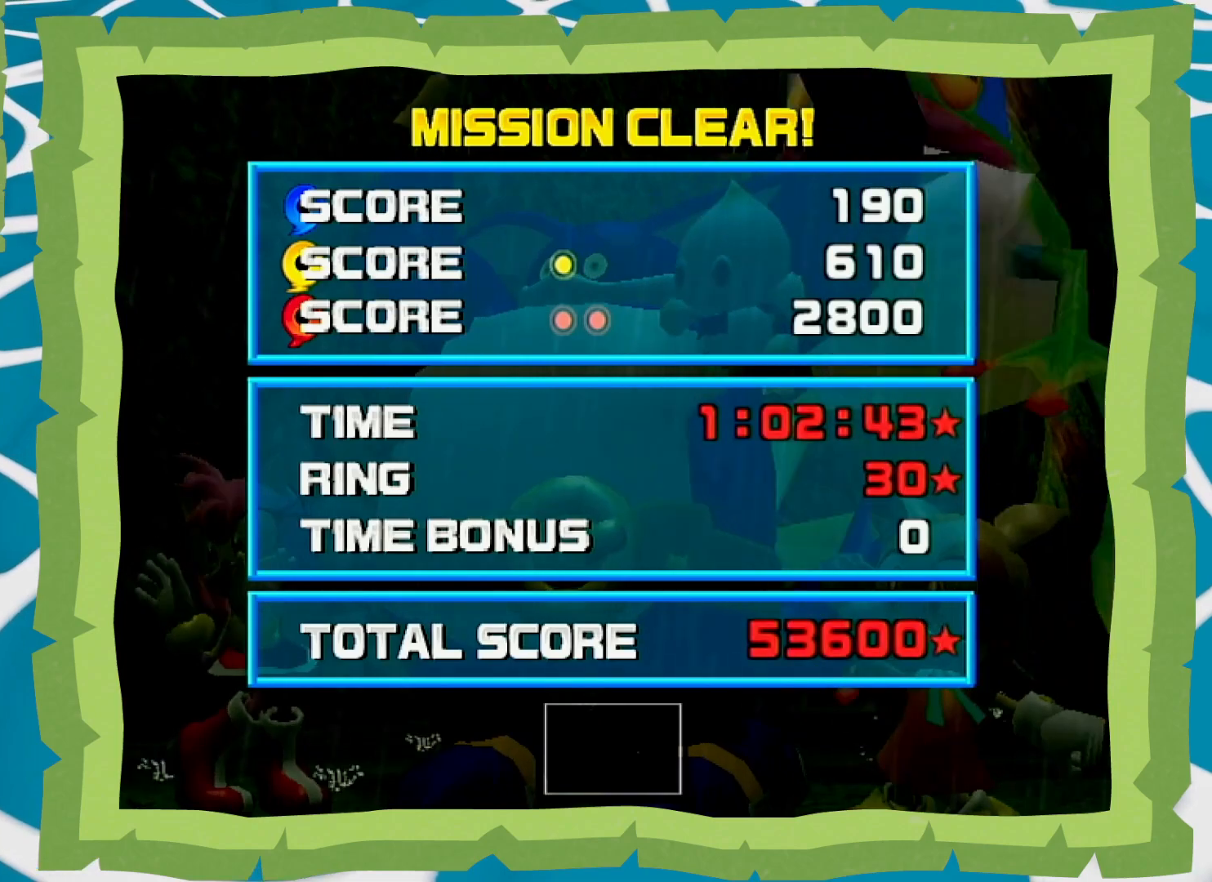
{"buttons": ["B"], "left_stick": "center", "right_stick": "center", "events": [[17, "A", "down"], [50, "B", "up"], [117, "A", "up"], [117, "B", "down"], [183, "A", "down"], [200, "B", "up"], [267, "A", "up"], [267, "B", "down"], [367, "A", "down"], [367, "B", "up"], [433, "A", "up"], [433, "B", "down"]]}
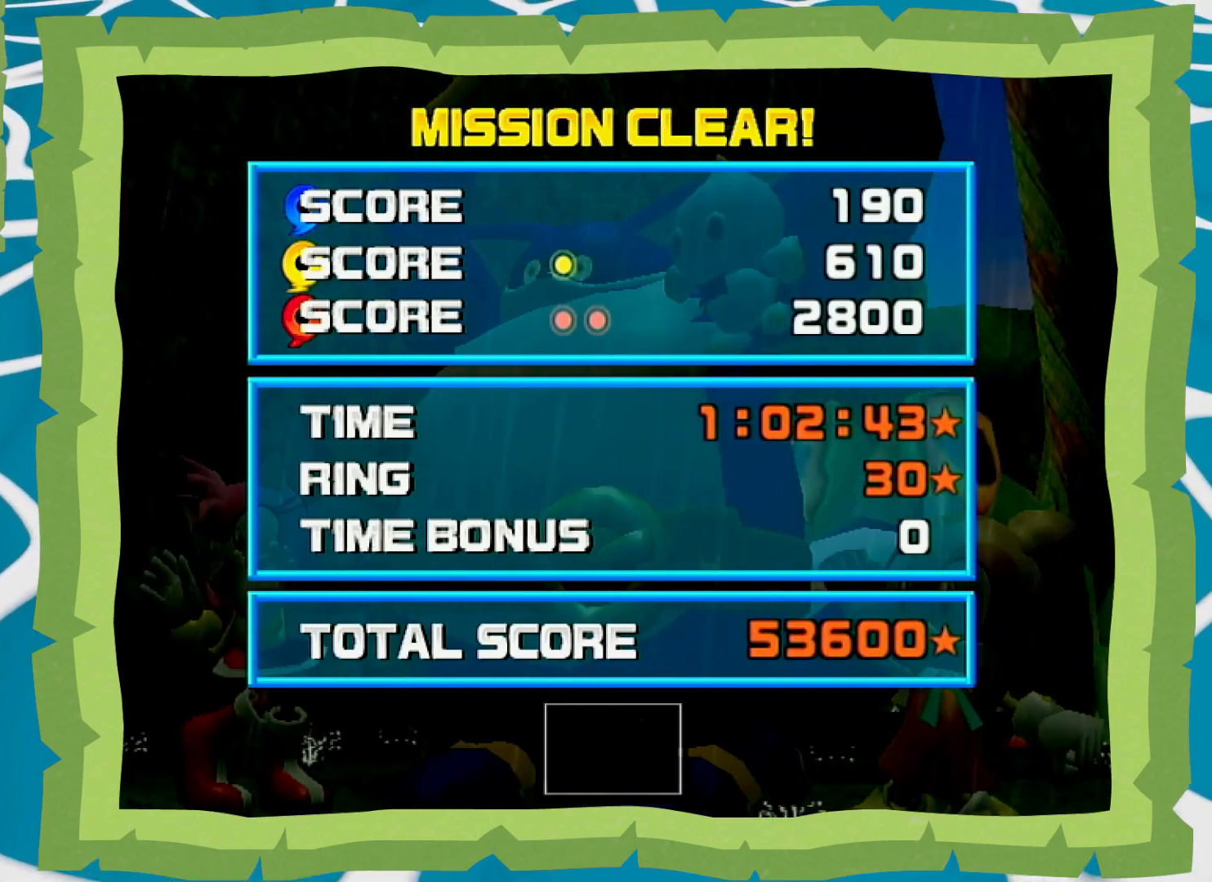
{"buttons": [], "left_stick": "center", "right_stick": "center", "events": [[50, "A", "down"], [50, "B", "up"], [117, "A", "up"], [117, "B", "down"], [183, "A", "down"], [217, "B", "up"], [267, "A", "up"], [267, "B", "down"], [367, "B", "up"]]}
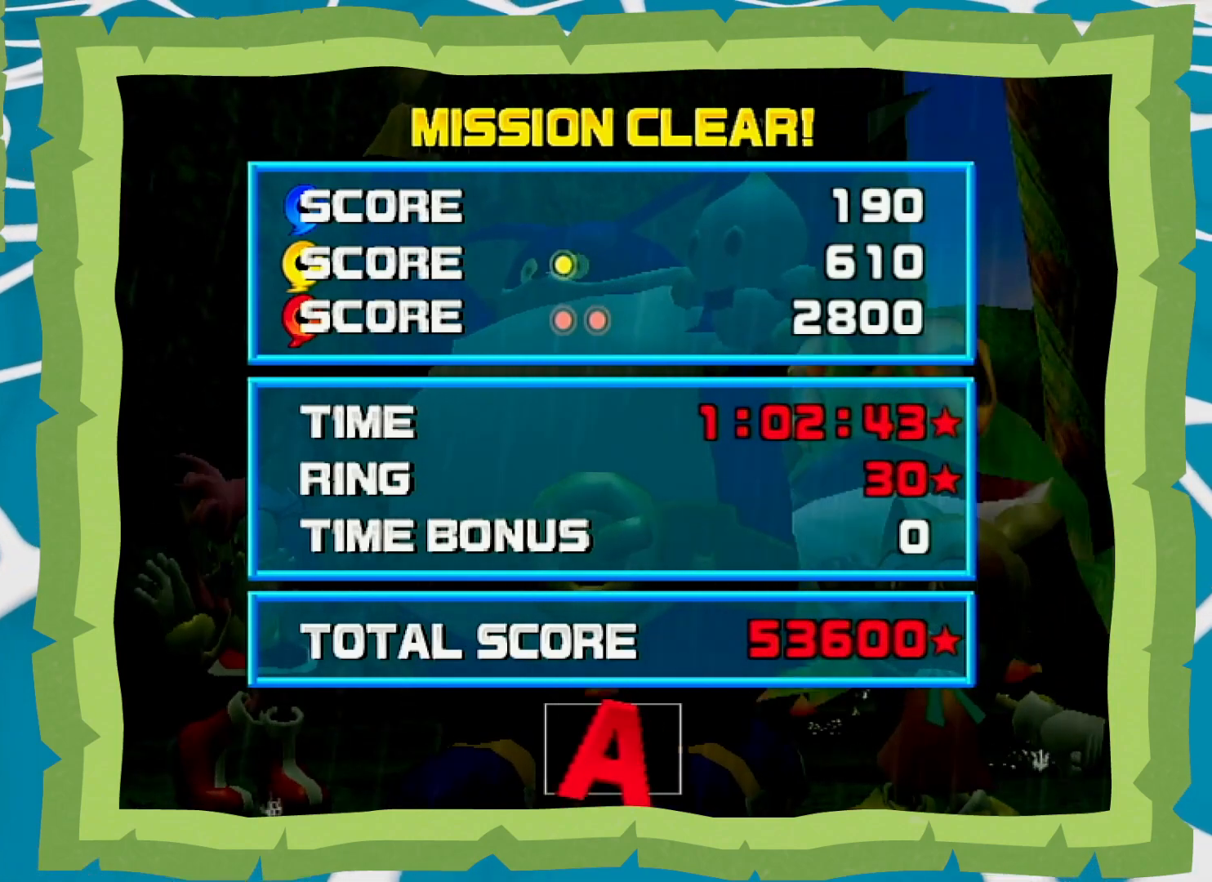
{"buttons": [], "left_stick": "center", "right_stick": "center", "events": [[83, "B", "down"], [200, "B", "up"], [300, "B", "down"], [400, "B", "up"]]}
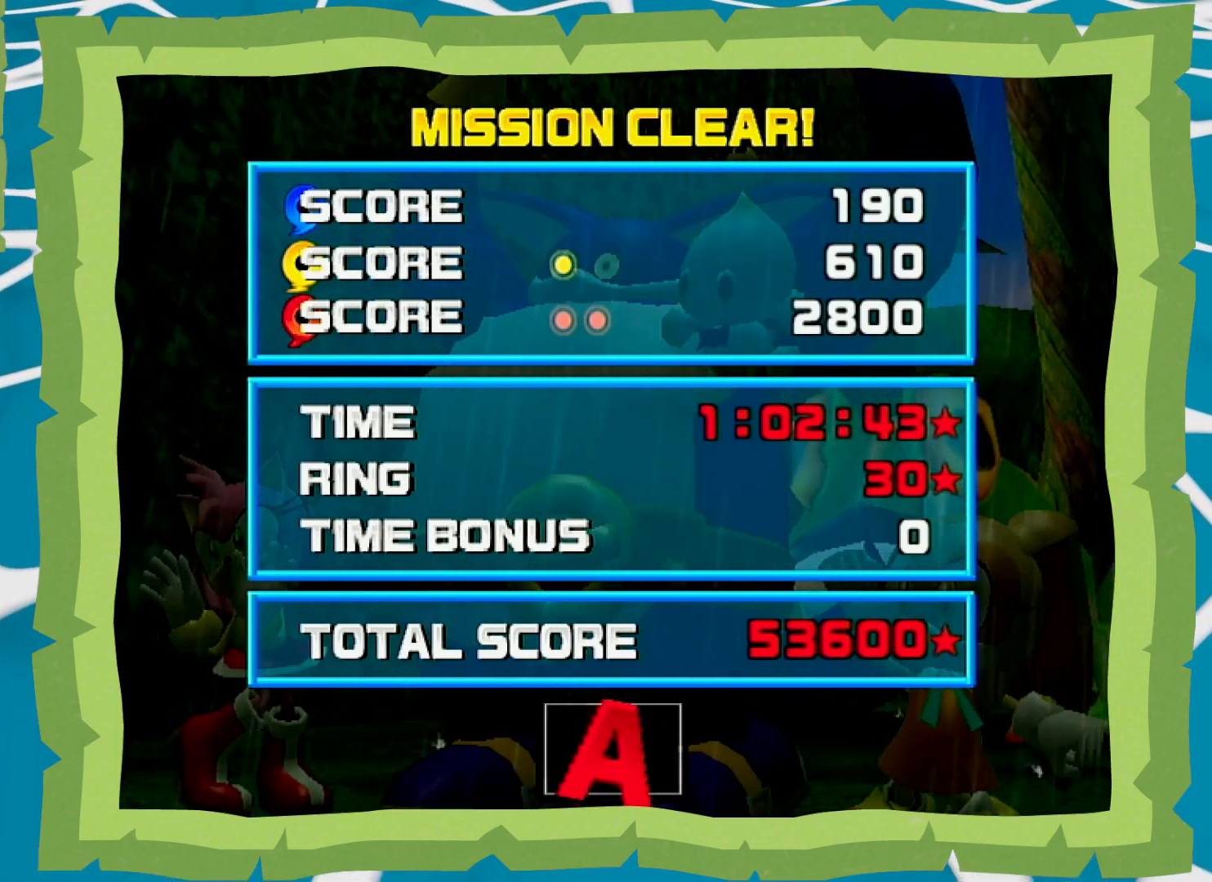
{"buttons": [], "left_stick": "center", "right_stick": "center", "events": [[33, "B", "down"], [83, "B", "up"], [283, "B", "down"], [433, "B", "up"]]}
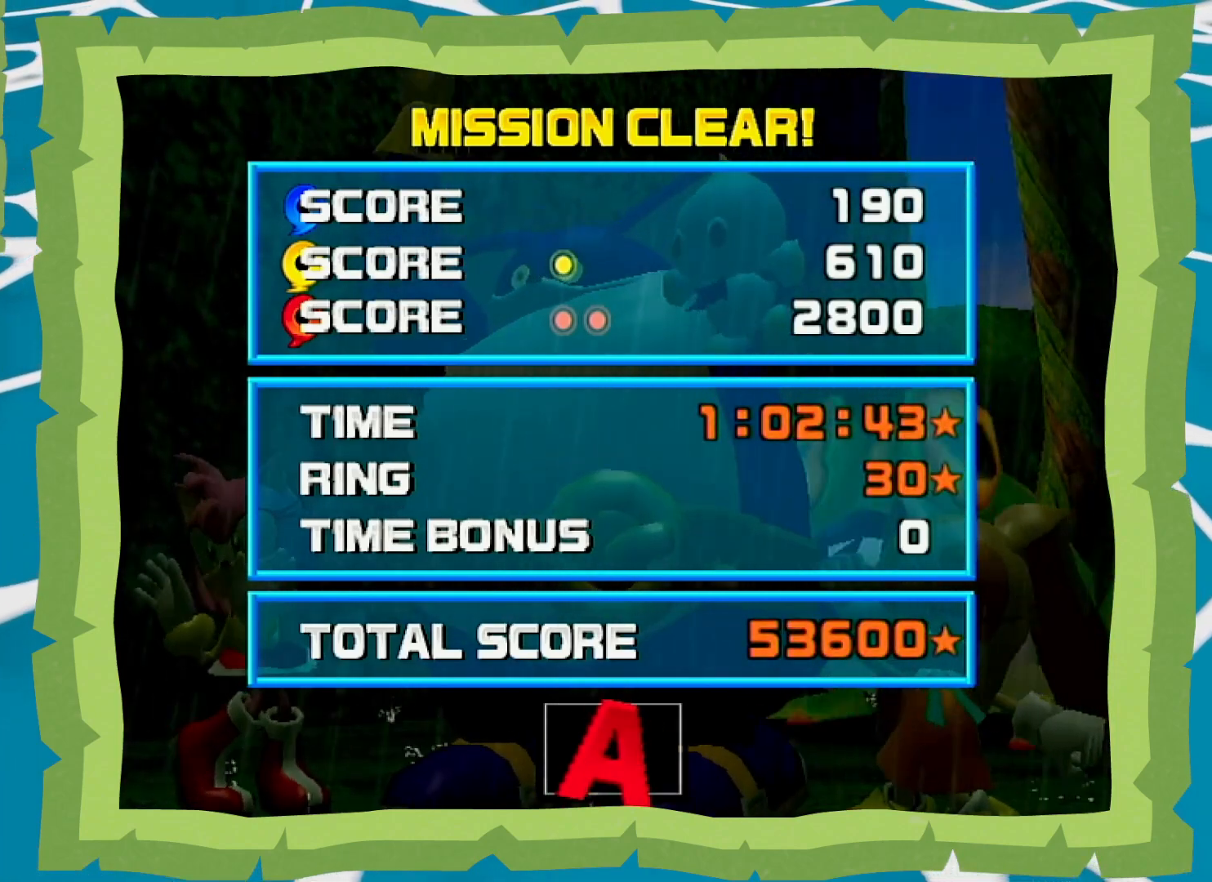
{"buttons": [], "left_stick": "center", "right_stick": "center", "events": [[17, "B", "down"], [83, "B", "up"]]}
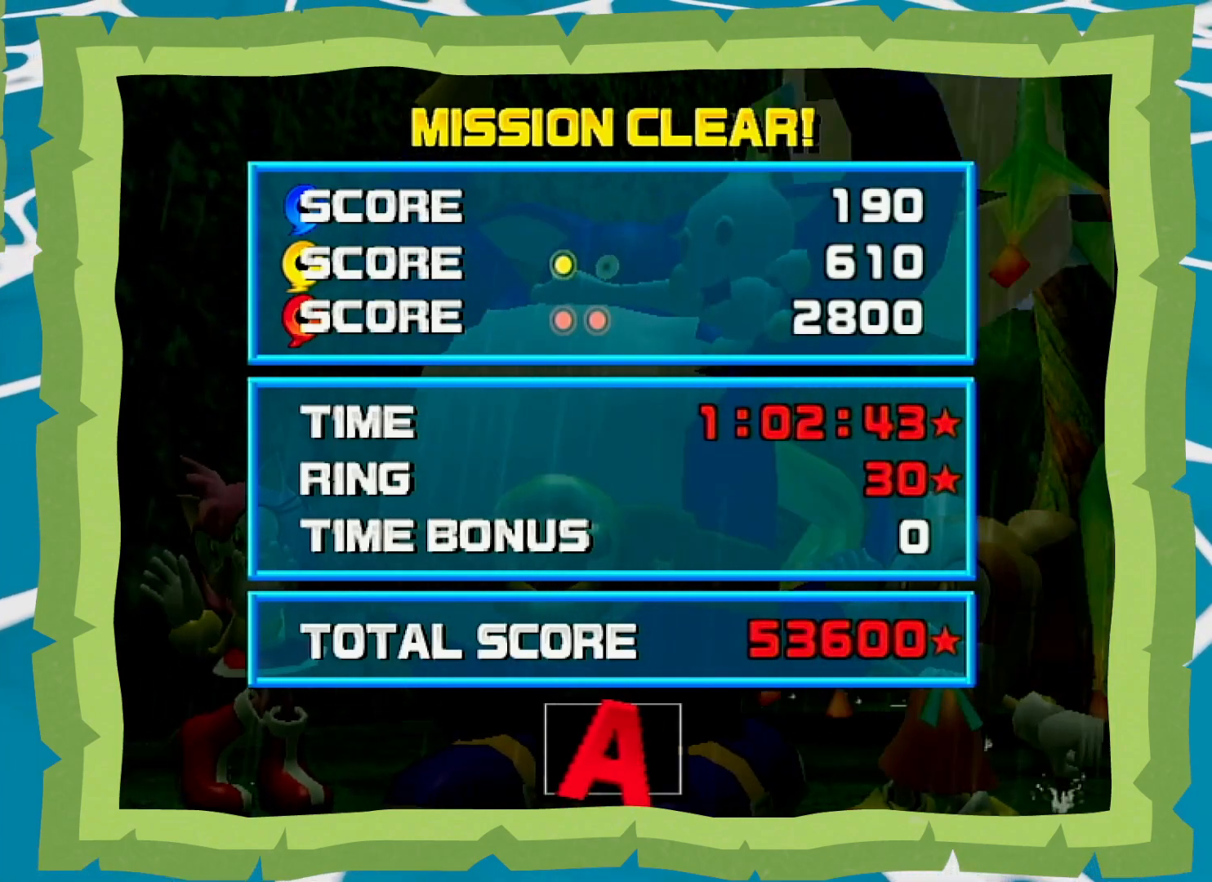
{"buttons": [], "left_stick": "center", "right_stick": "center", "events": [[333, "B", "down"], [433, "B", "up"]]}
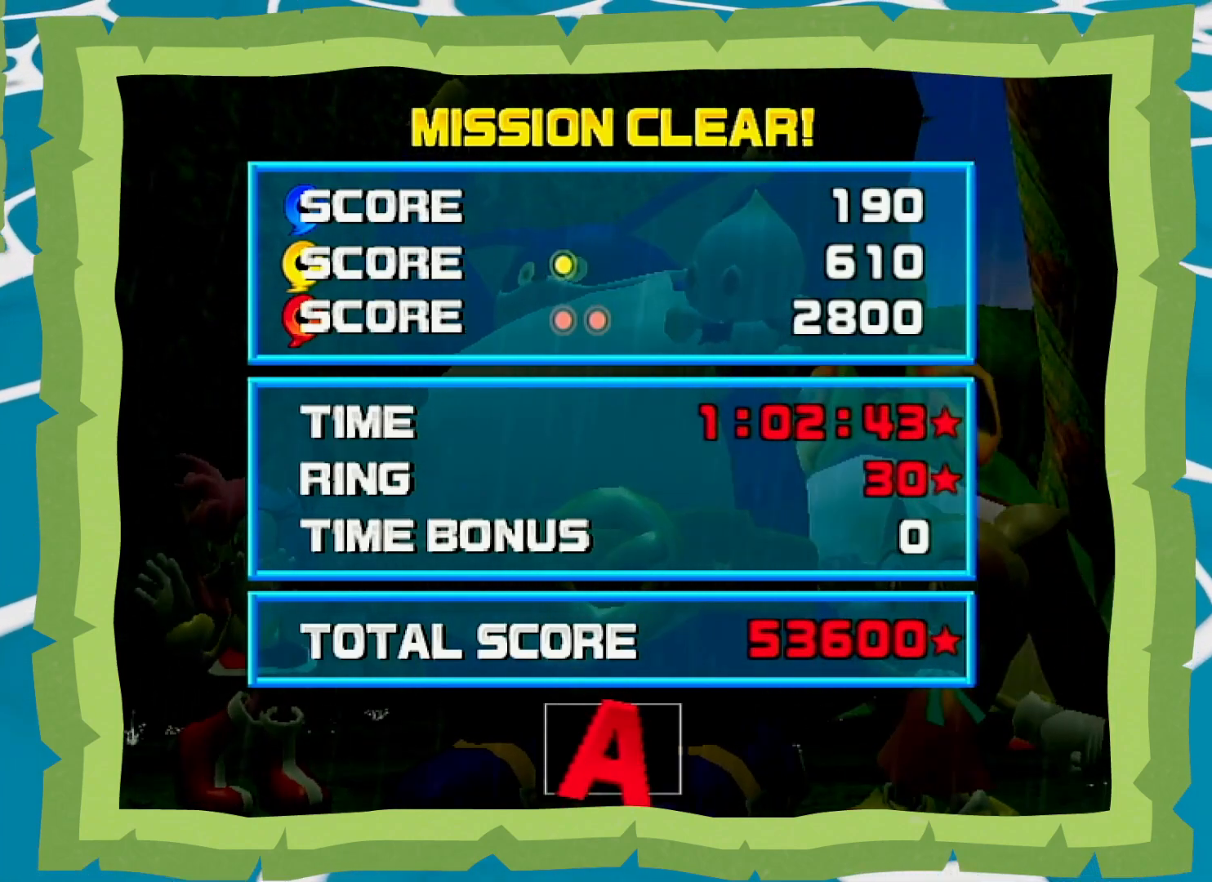
{"buttons": ["A", "B"], "left_stick": "center", "right_stick": "center", "events": [[17, "B", "down"], [117, "A", "down"], [150, "B", "up"], [167, "B", "down"], [300, "B", "up"], [333, "A", "up"], [333, "B", "down"], [467, "A", "down"], [467, "B", "up"], [500, "B", "down"]]}
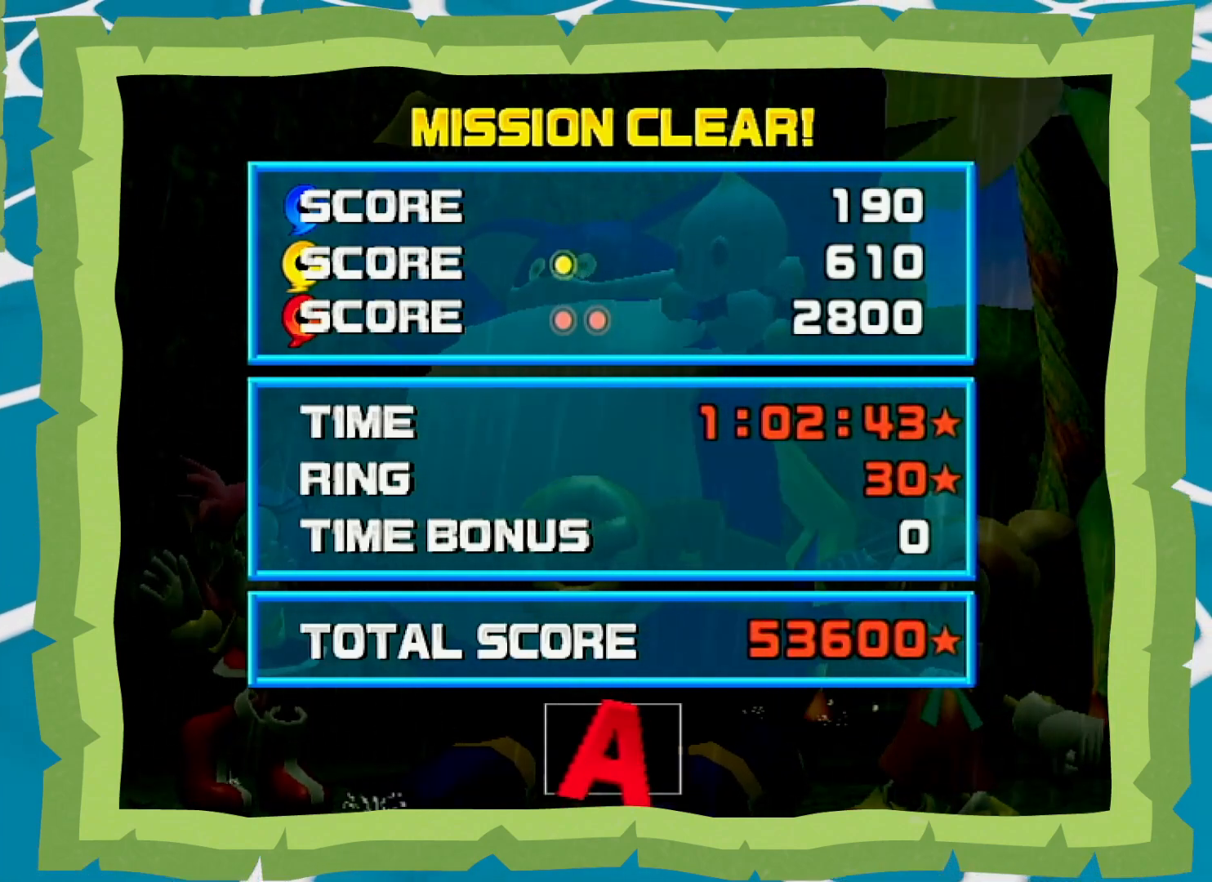
{"buttons": ["B"], "left_stick": "center", "right_stick": "center", "events": [[33, "A", "up"], [83, "A", "down"], [83, "B", "up"], [150, "A", "up"], [150, "B", "down"], [217, "A", "down"], [250, "B", "up"], [333, "A", "up"], [333, "B", "down"], [400, "A", "down"], [400, "B", "up"], [467, "A", "up"], [467, "B", "down"]]}
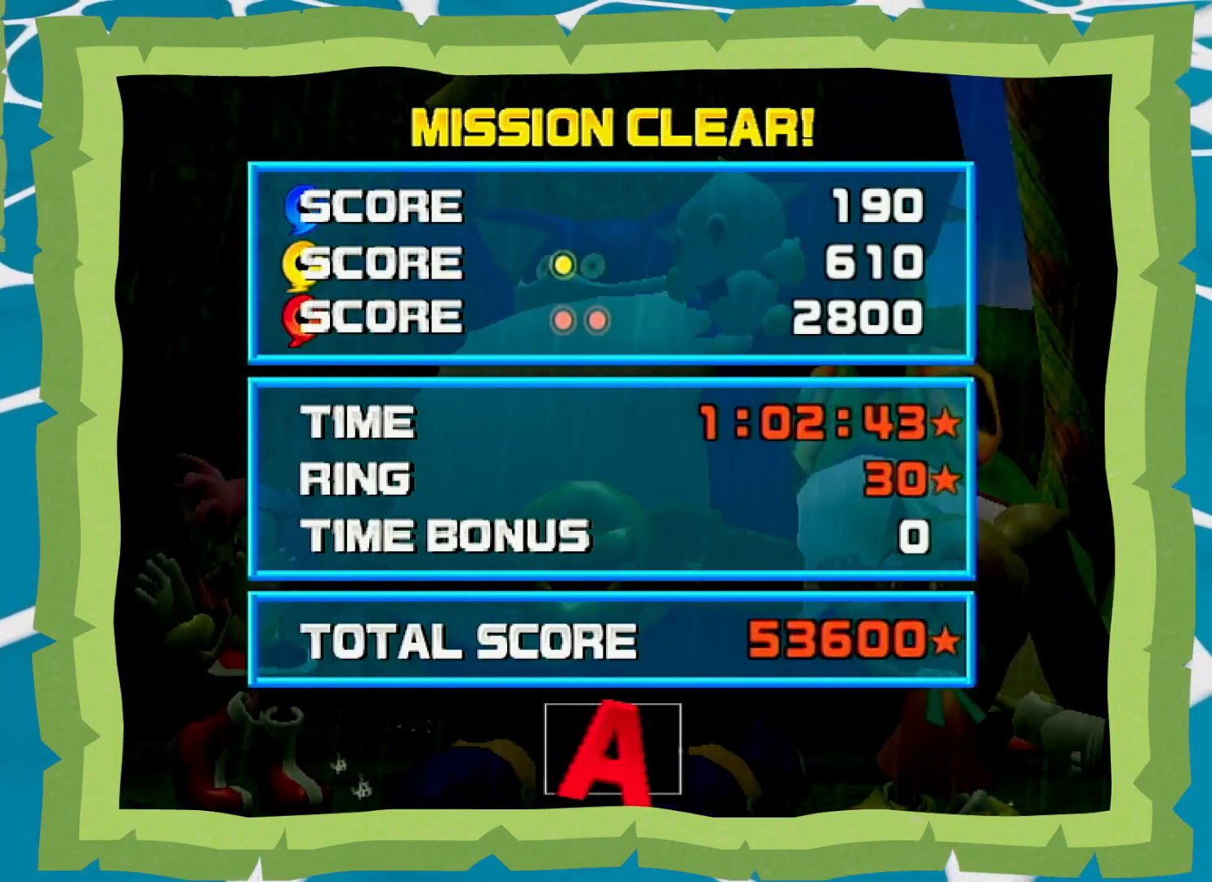
{"buttons": ["A", "B"], "left_stick": "center", "right_stick": "center", "events": [[50, "A", "down"], [50, "B", "up"], [83, "A", "up"], [83, "B", "down"], [183, "A", "down"], [200, "B", "up"], [233, "B", "down"], [267, "A", "up"], [333, "A", "down"], [333, "B", "up"], [400, "A", "up"], [400, "B", "down"], [483, "A", "down"]]}
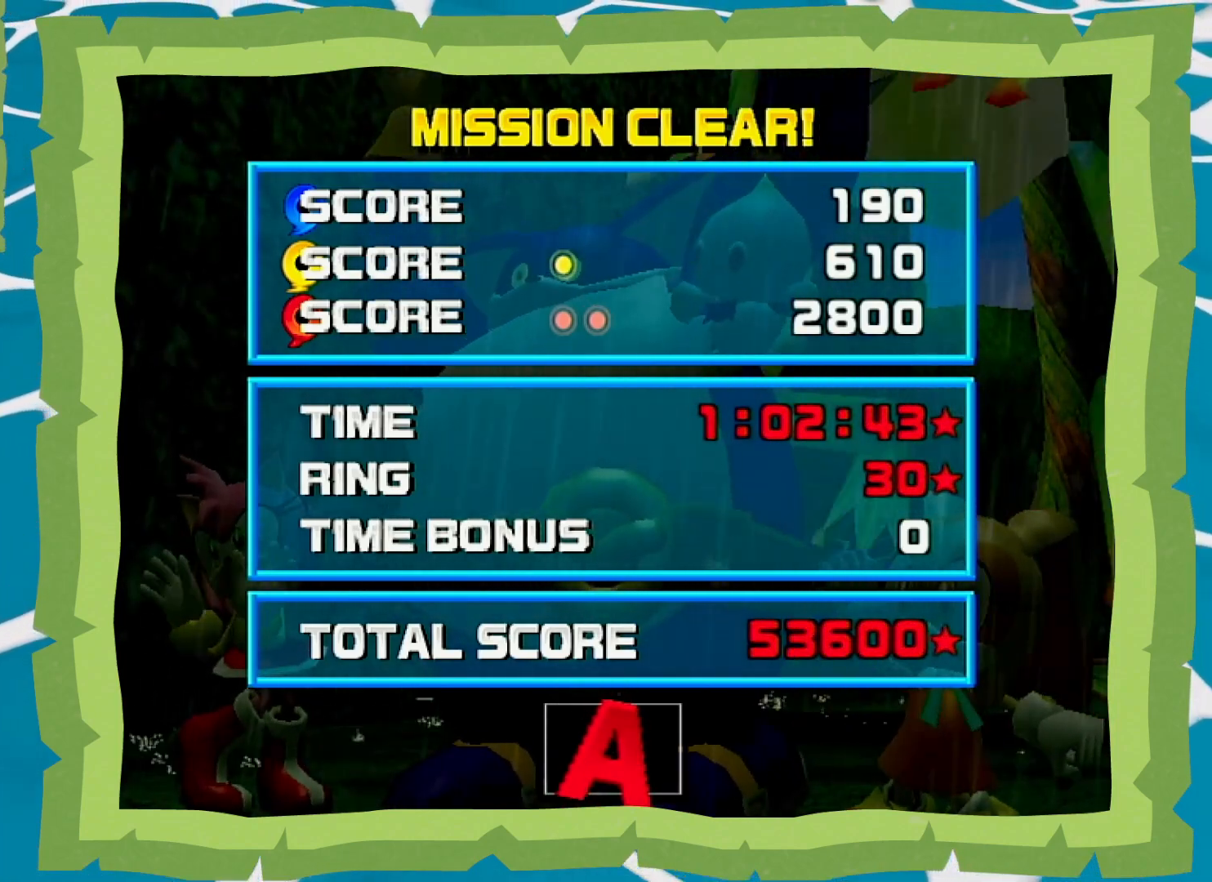
{"buttons": ["A"], "left_stick": "center", "right_stick": "center", "events": [[17, "B", "up"], [50, "B", "down"], [83, "A", "up"], [150, "A", "down"], [183, "B", "up"], [217, "B", "down"], [250, "A", "up"], [267, "A", "down"], [300, "B", "up"], [333, "B", "down"], [367, "A", "up"], [467, "A", "down"], [467, "B", "up"]]}
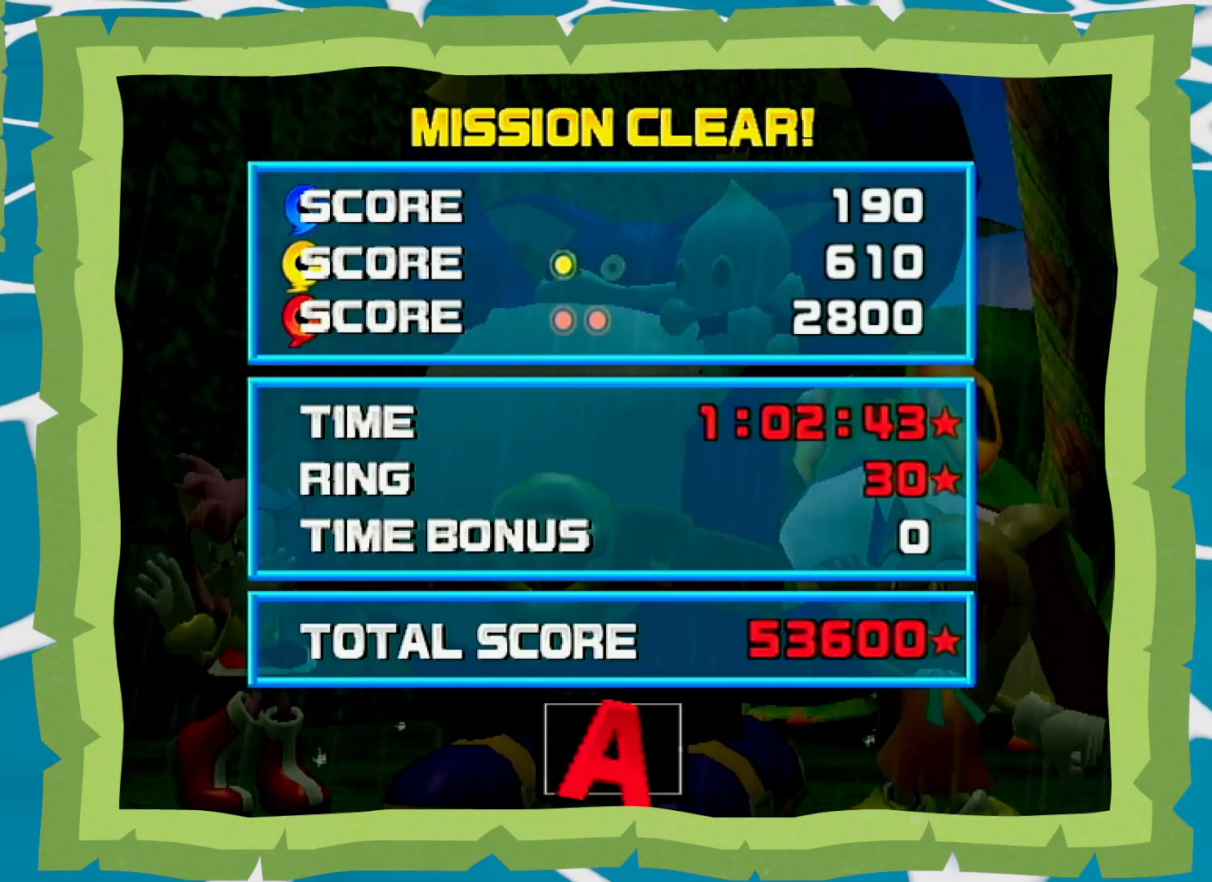
{"buttons": ["B"], "left_stick": "center", "right_stick": "center", "events": [[33, "A", "up"], [33, "B", "down"], [83, "A", "down"], [83, "B", "up"], [167, "A", "up"], [200, "A", "down"], [200, "B", "down"], [233, "B", "up"], [300, "B", "down"], [333, "A", "up"], [367, "A", "down"], [400, "B", "up"], [467, "B", "down"], [483, "A", "up"]]}
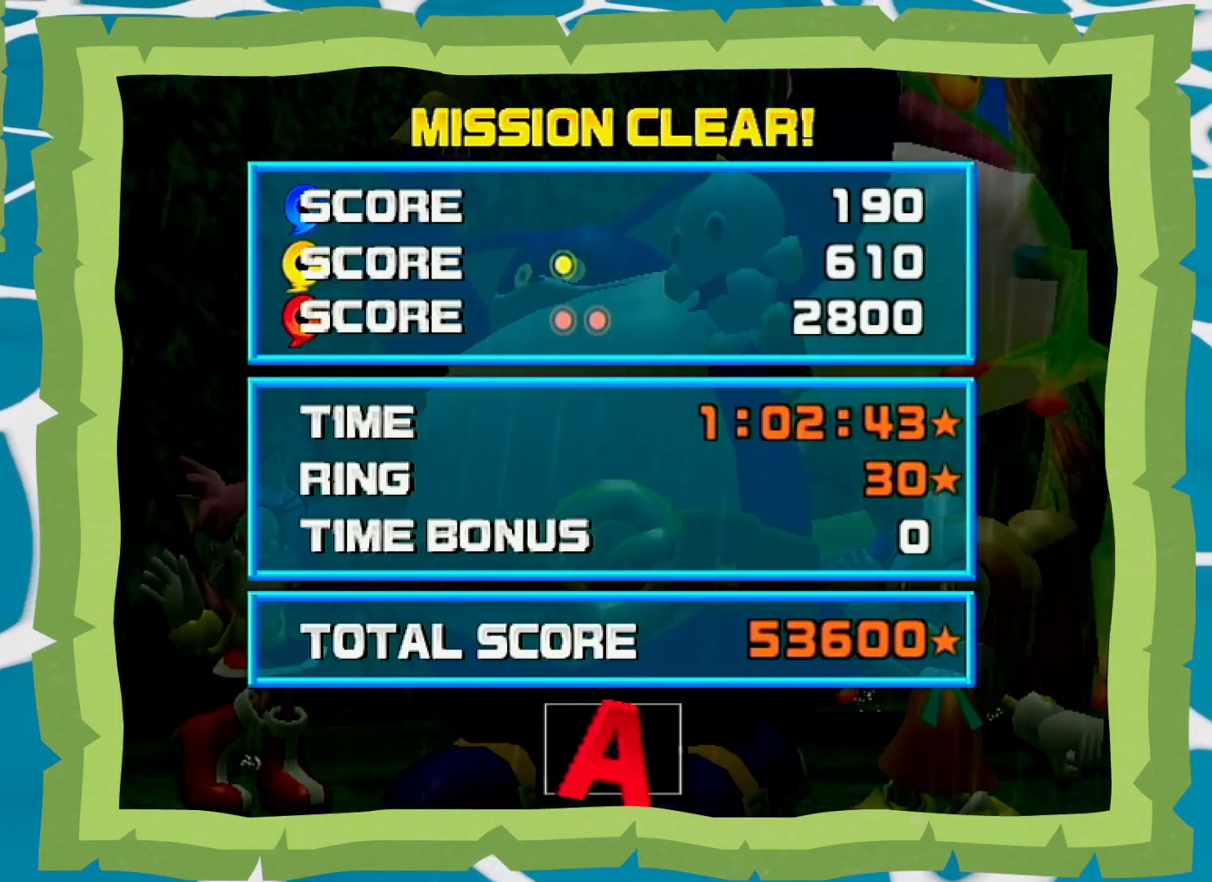
{"buttons": [], "left_stick": "center", "right_stick": "center", "events": [[17, "A", "down"], [50, "B", "up"], [117, "A", "up"], [117, "B", "down"], [183, "A", "down"], [183, "B", "up"], [250, "A", "up"]]}